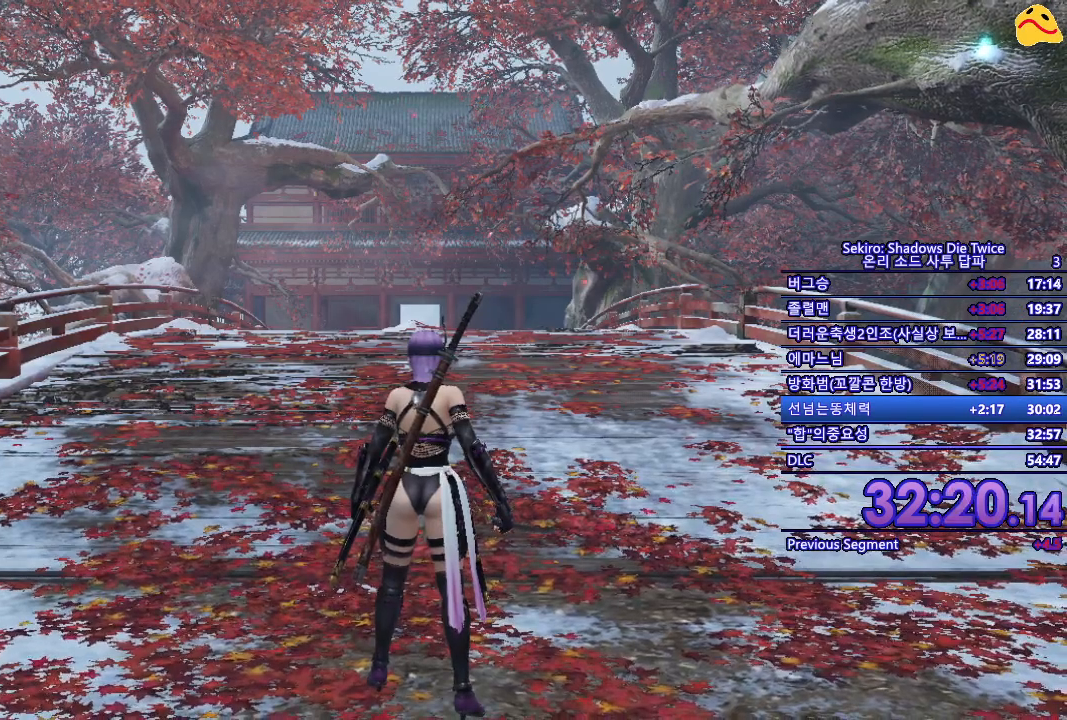
Gameplay with a controller (Xbox layout); each line is a JSON object with the inputs held at the frame after it. "events" lists button and stick changes between this image and that frame as [ms after this image, input, new state], when the widget could be followed in between.
{"buttons": ["B"], "left_stick": "up", "right_stick": "center", "events": [[283, "left_stick", "up"], [417, "B", "down"]]}
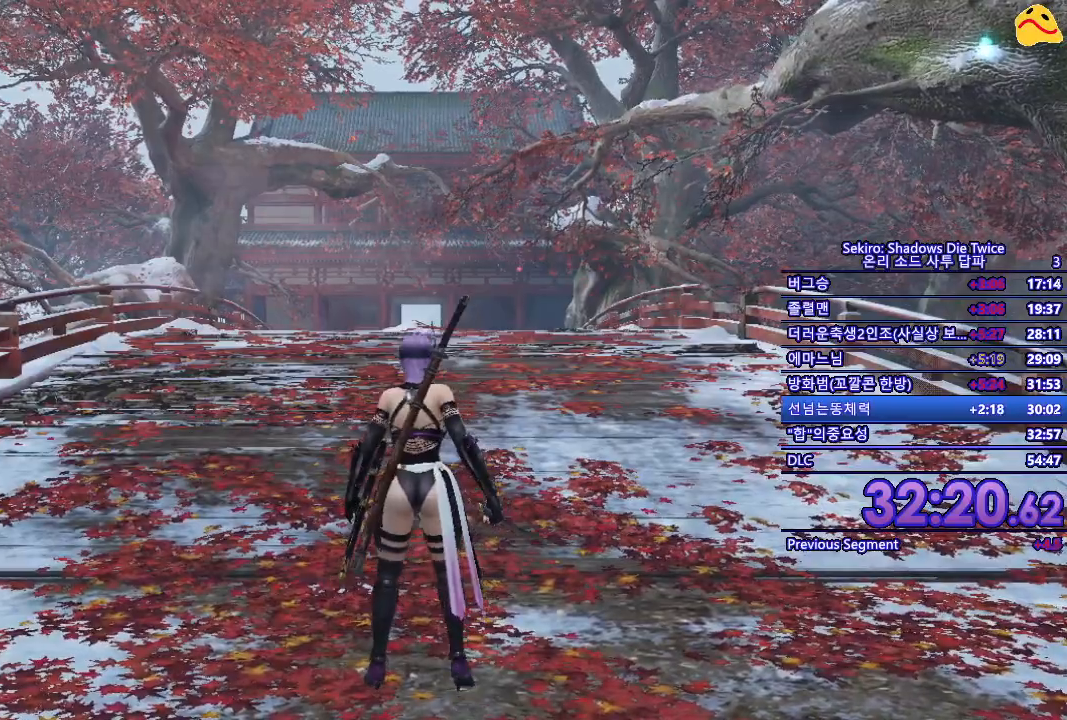
{"buttons": ["B"], "left_stick": "up", "right_stick": "center", "events": []}
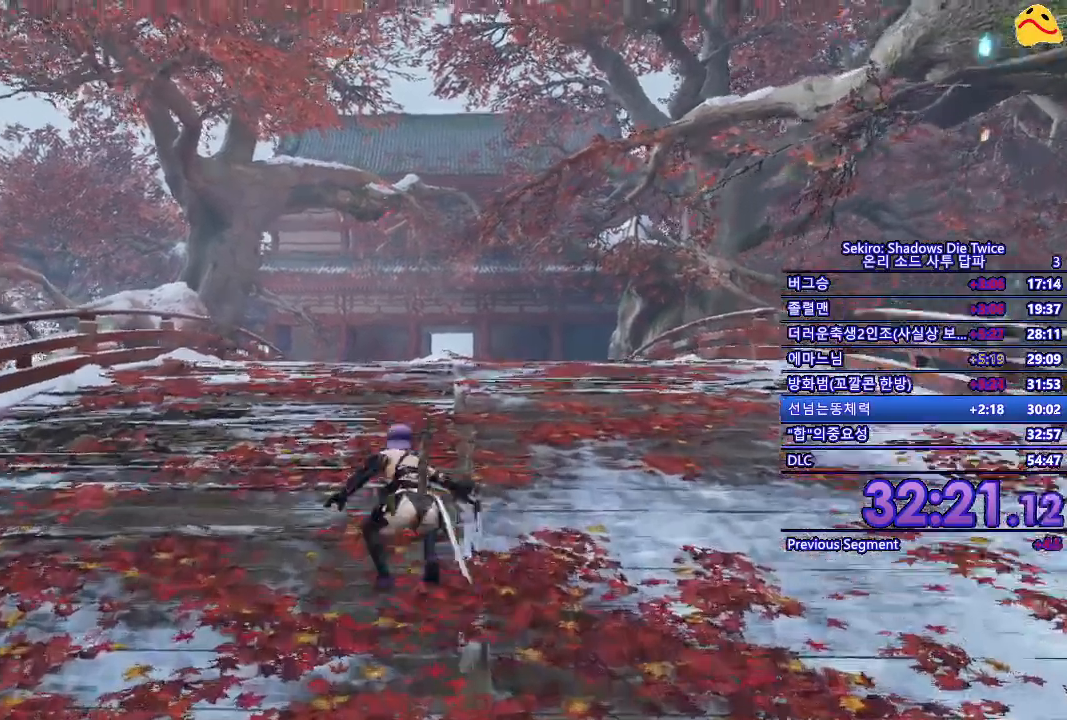
{"buttons": ["B"], "left_stick": "up", "right_stick": "center", "events": []}
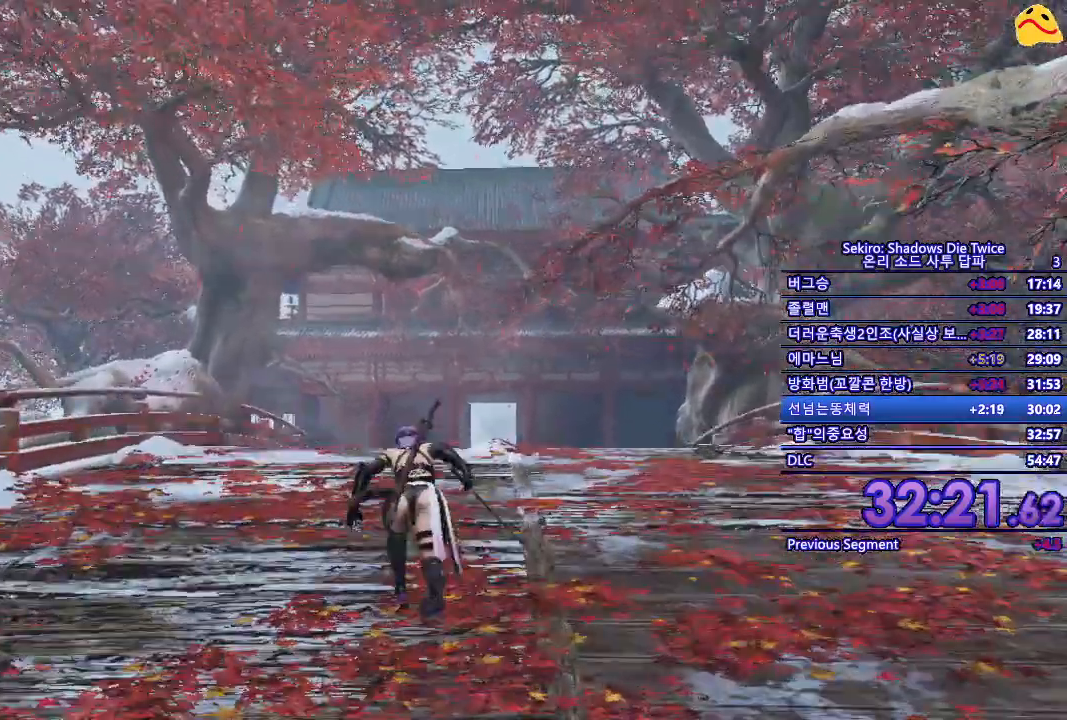
{"buttons": [], "left_stick": "up", "right_stick": "center", "events": [[317, "B", "up"]]}
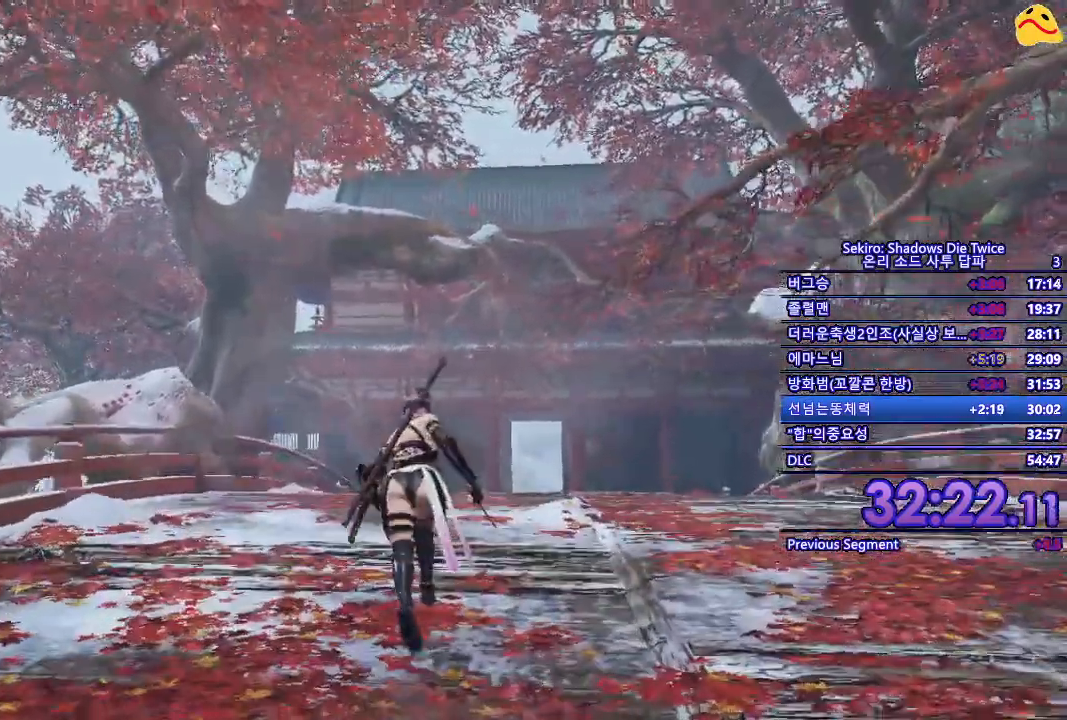
{"buttons": [], "left_stick": "down-right", "right_stick": "center", "events": [[133, "left_stick", "left"], [283, "left_stick", "down"], [500, "left_stick", "down-right"]]}
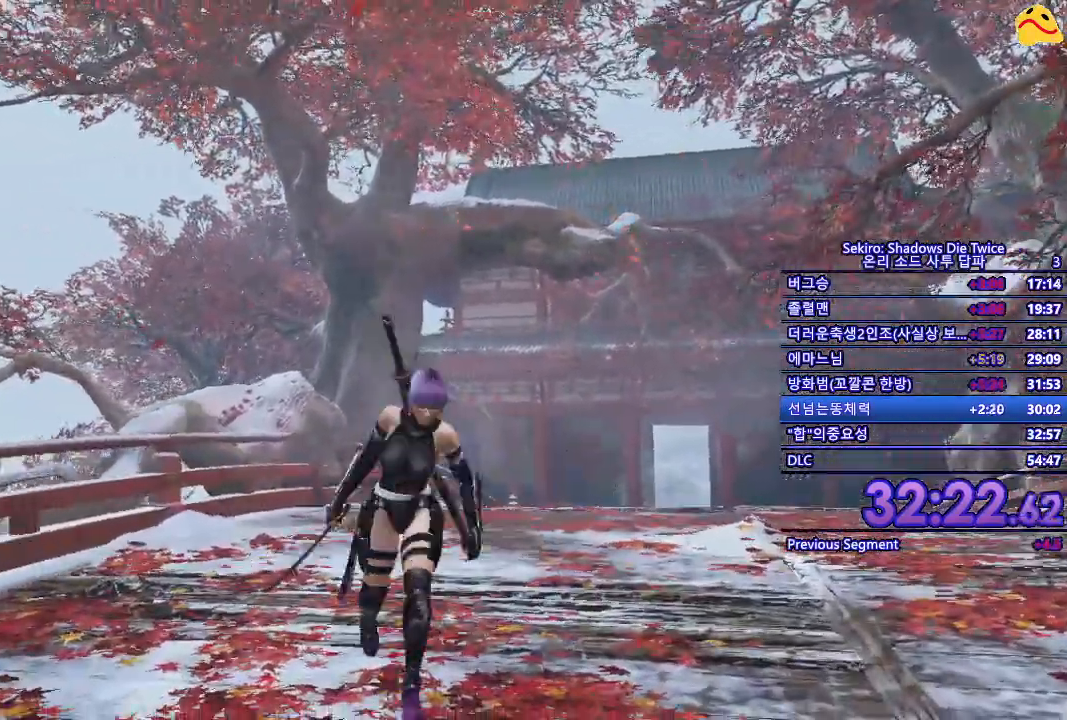
{"buttons": ["B"], "left_stick": "right", "right_stick": "center", "events": [[317, "left_stick", "right"], [400, "B", "down"]]}
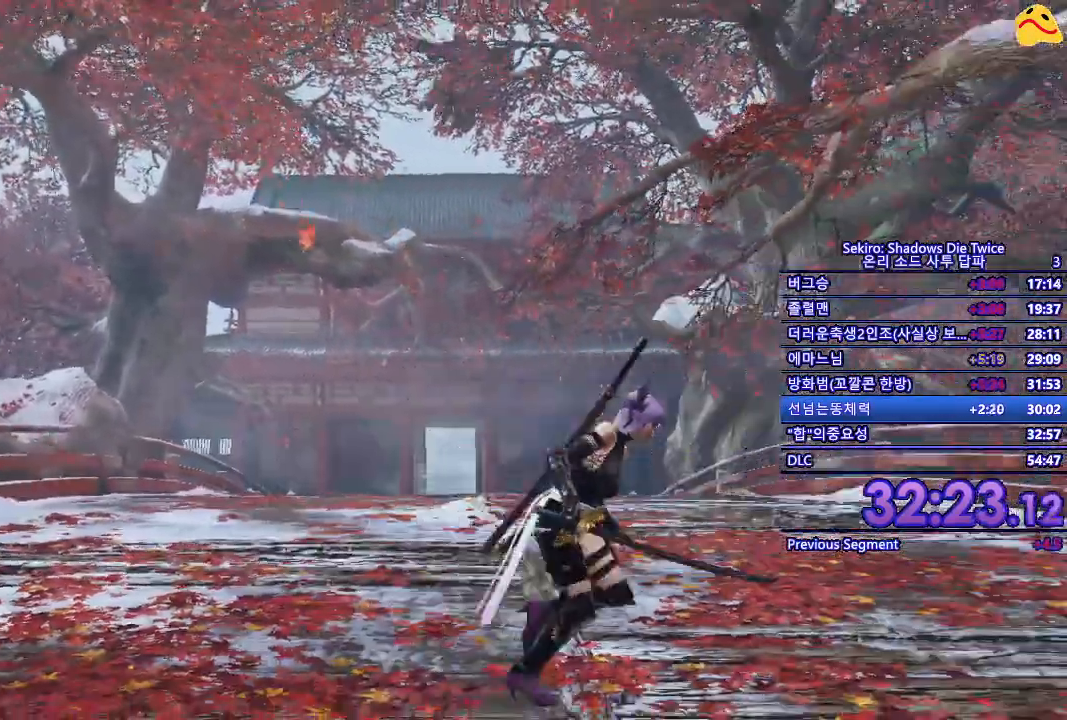
{"buttons": ["B"], "left_stick": "up", "right_stick": "center", "events": [[17, "left_stick", "up-right"], [367, "left_stick", "up"]]}
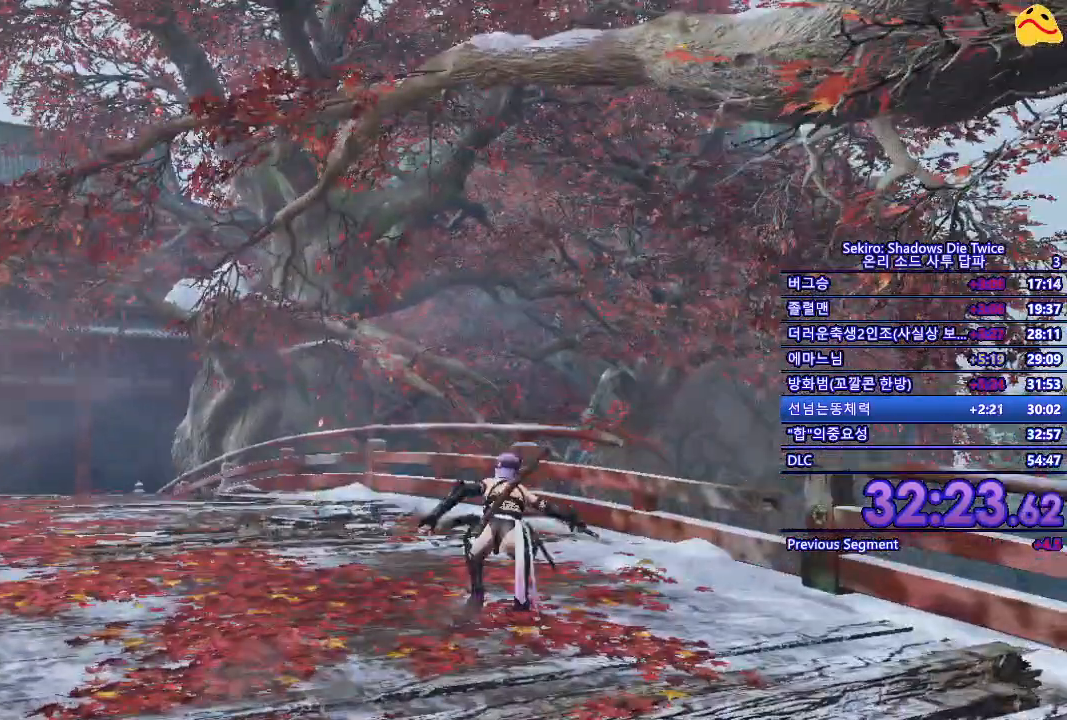
{"buttons": ["B"], "left_stick": "up", "right_stick": "center", "events": []}
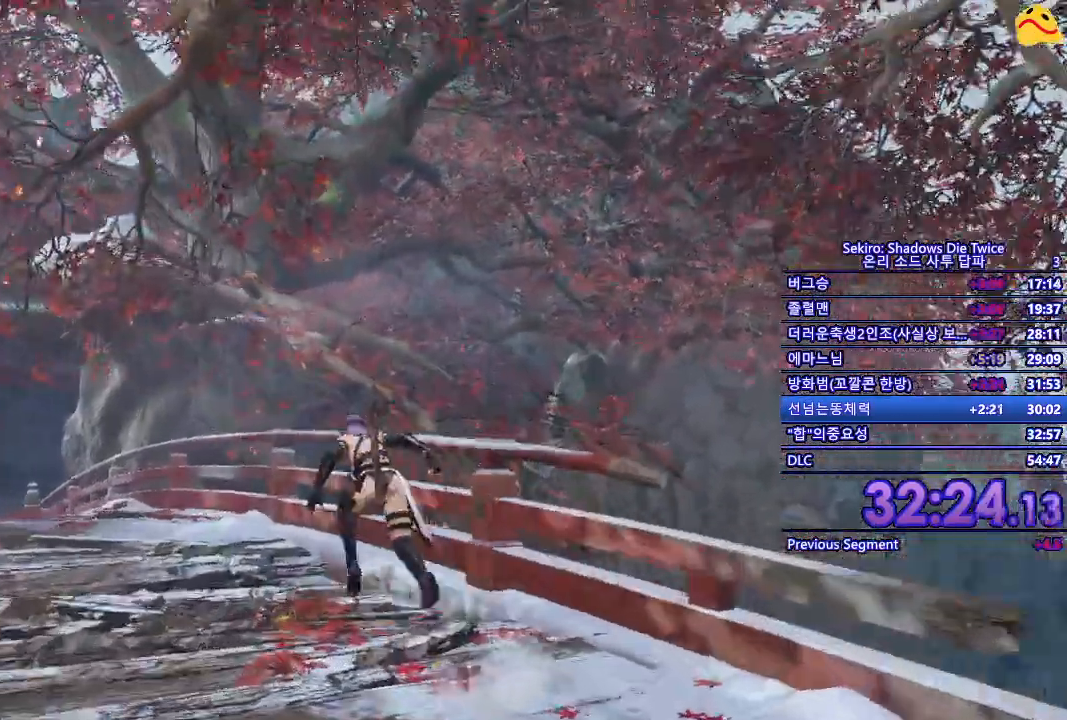
{"buttons": ["B"], "left_stick": "up", "right_stick": "center", "events": []}
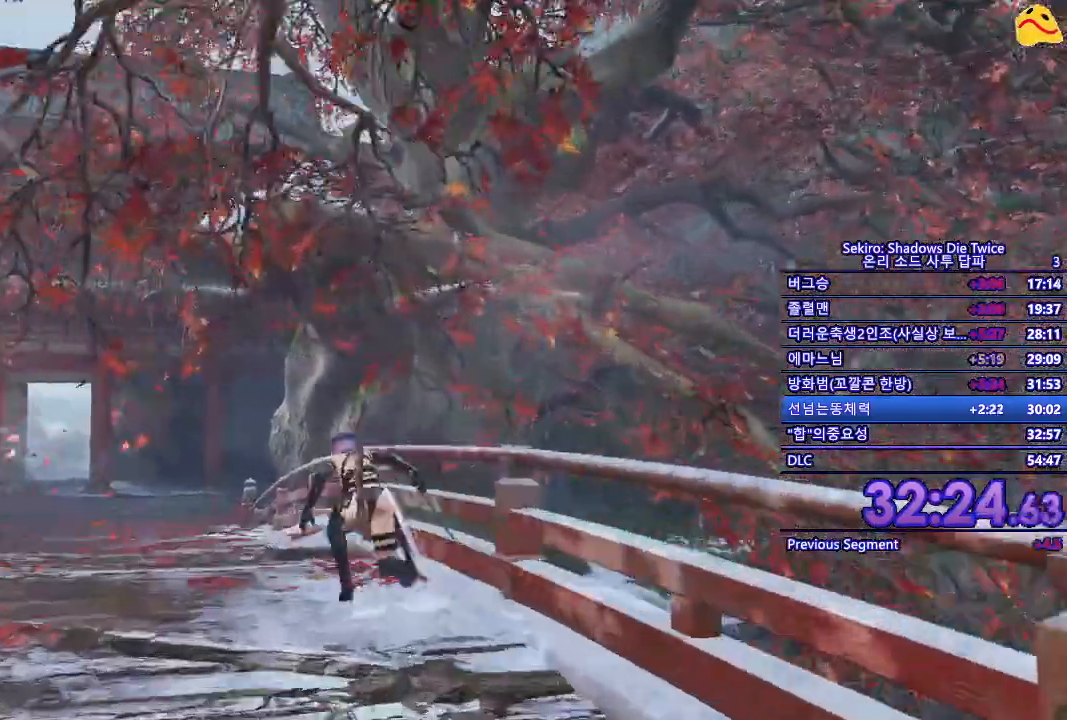
{"buttons": [], "left_stick": "up", "right_stick": "center", "events": [[217, "B", "up"], [250, "left_stick", "up-left"], [433, "left_stick", "up"]]}
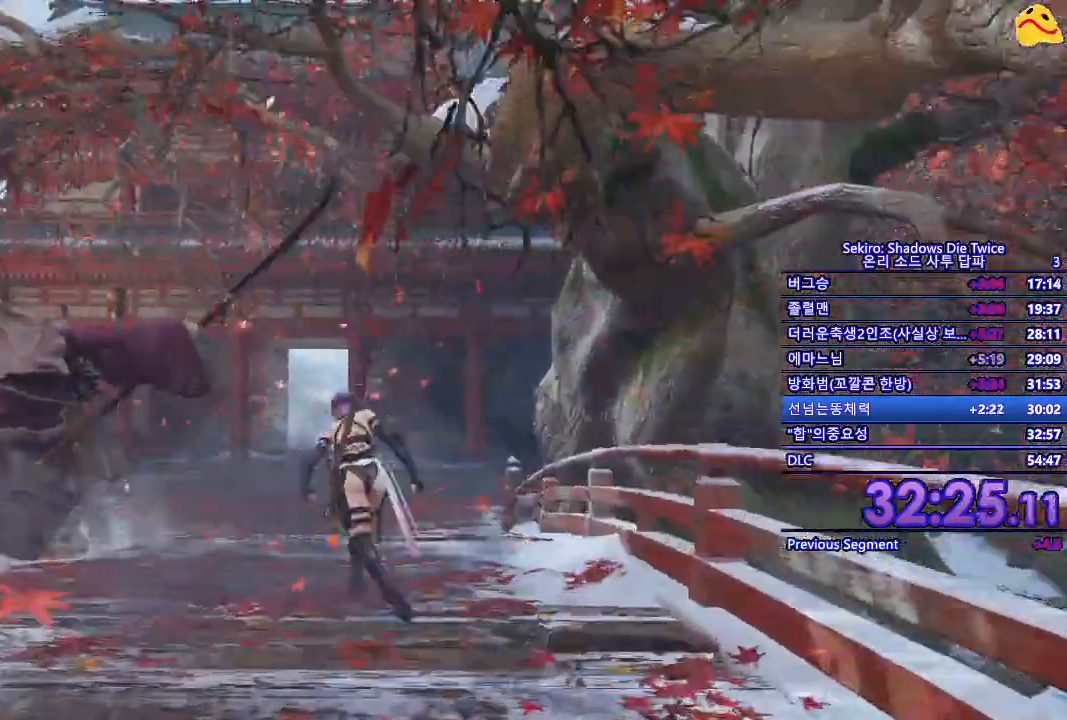
{"buttons": [], "left_stick": "up", "right_stick": "center", "events": [[67, "R3", "down"], [200, "R3", "up"]]}
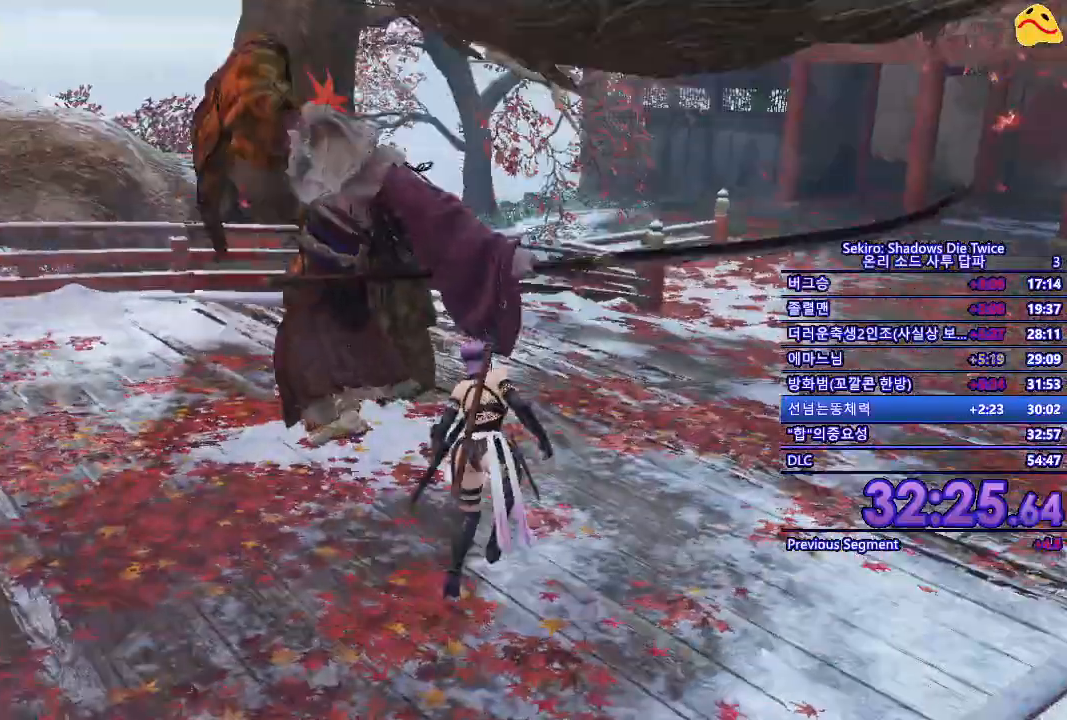
{"buttons": ["R1"], "left_stick": "center", "right_stick": "center", "events": [[33, "left_stick", "up-right"], [400, "R1", "down"], [467, "left_stick", "center"]]}
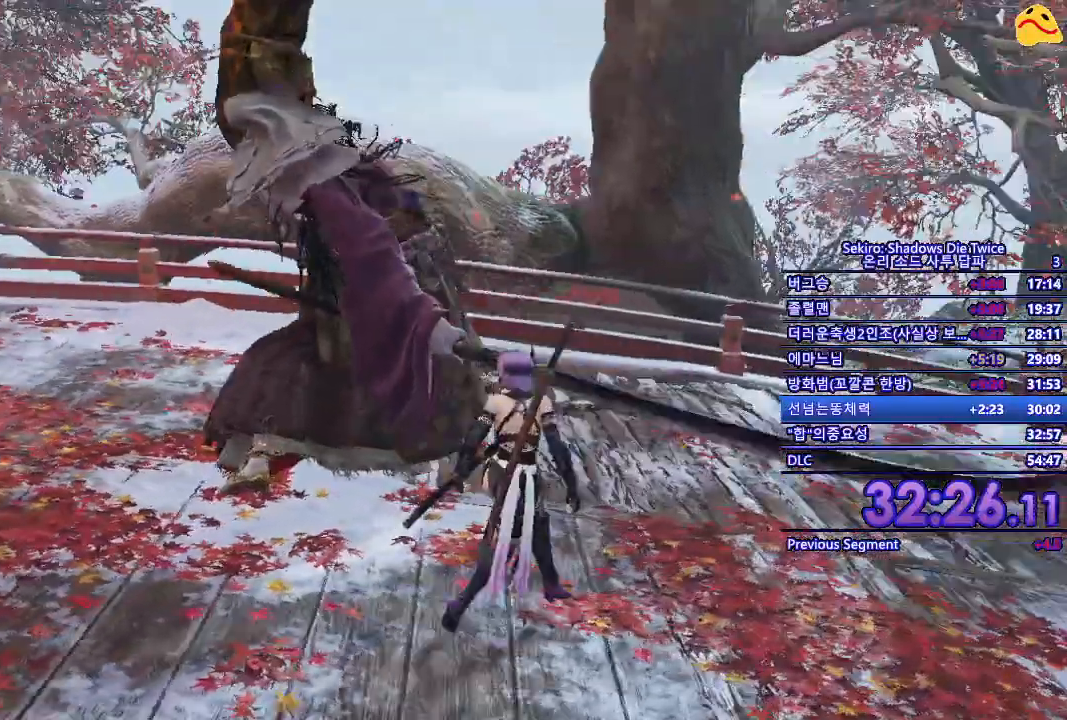
{"buttons": [], "left_stick": "center", "right_stick": "center", "events": [[67, "R1", "up"]]}
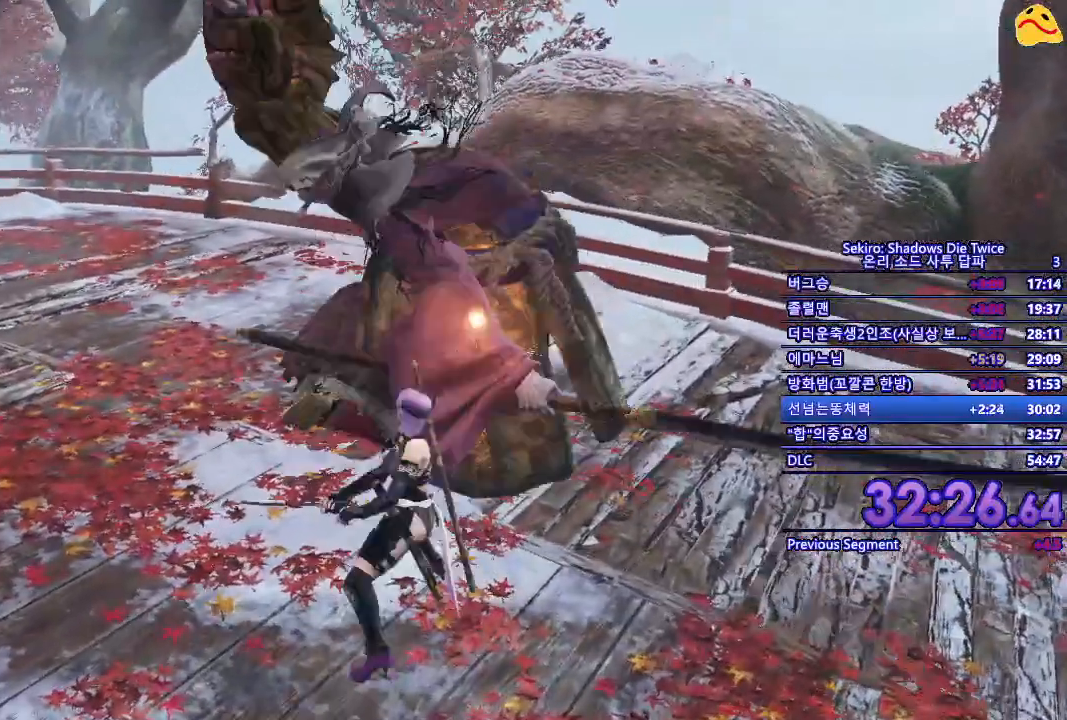
{"buttons": [], "left_stick": "center", "right_stick": "center", "events": [[17, "R1", "down"], [200, "R1", "up"]]}
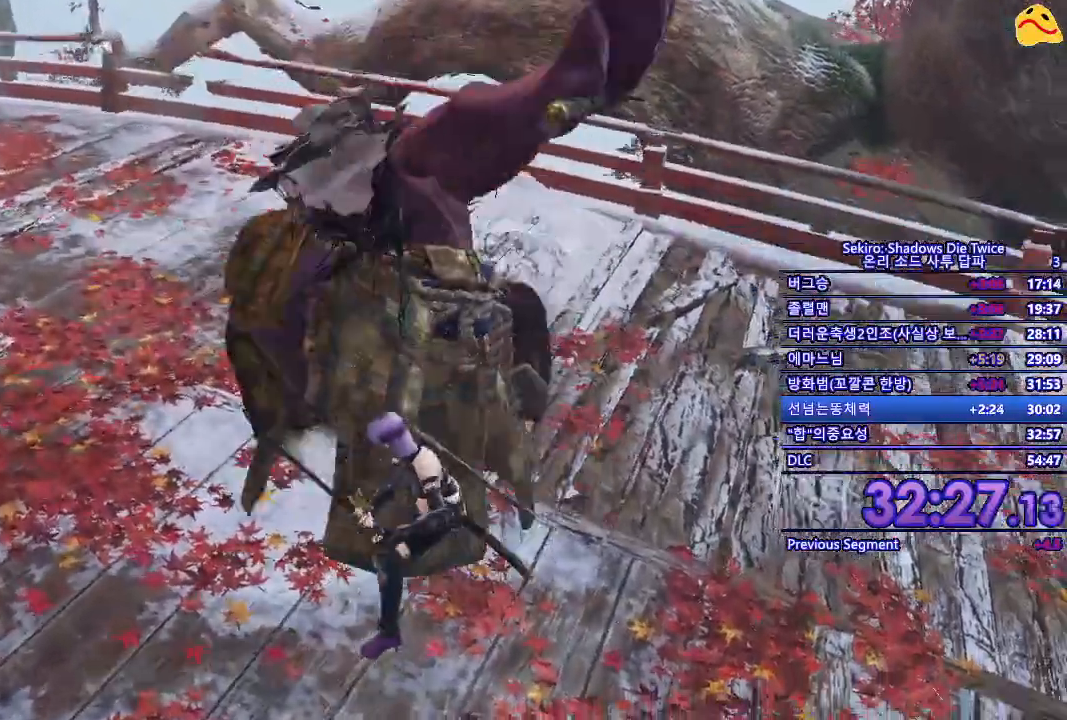
{"buttons": [], "left_stick": "center", "right_stick": "center", "events": [[83, "R1", "down"], [283, "R1", "up"]]}
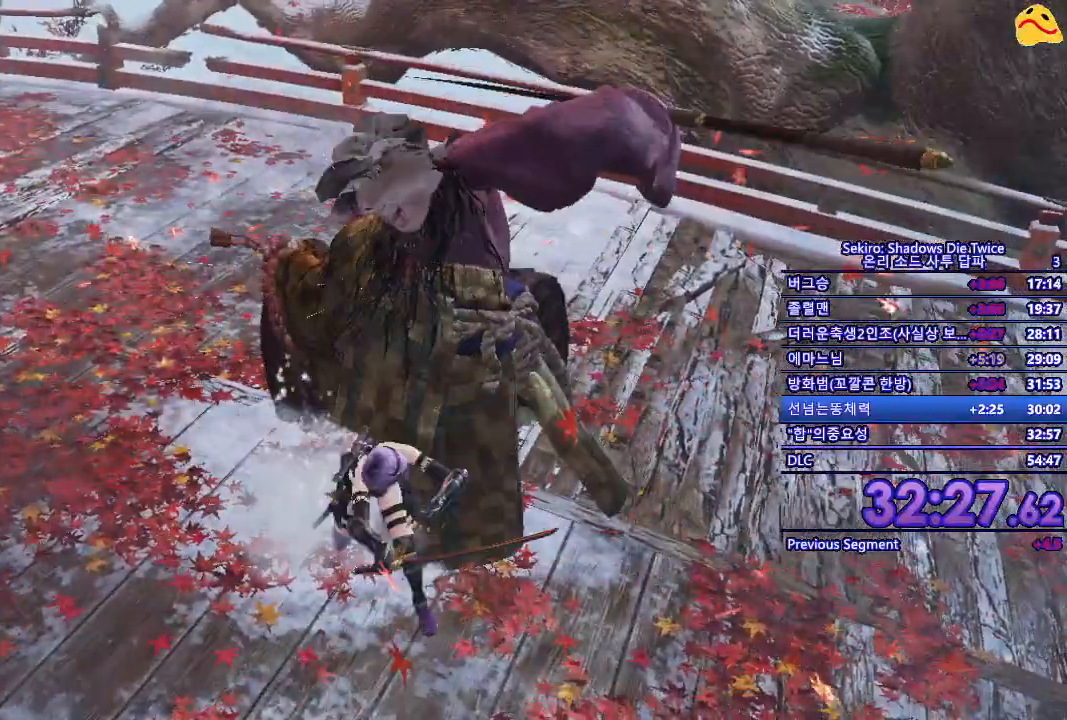
{"buttons": [], "left_stick": "center", "right_stick": "center", "events": [[183, "R1", "down"], [367, "R1", "up"]]}
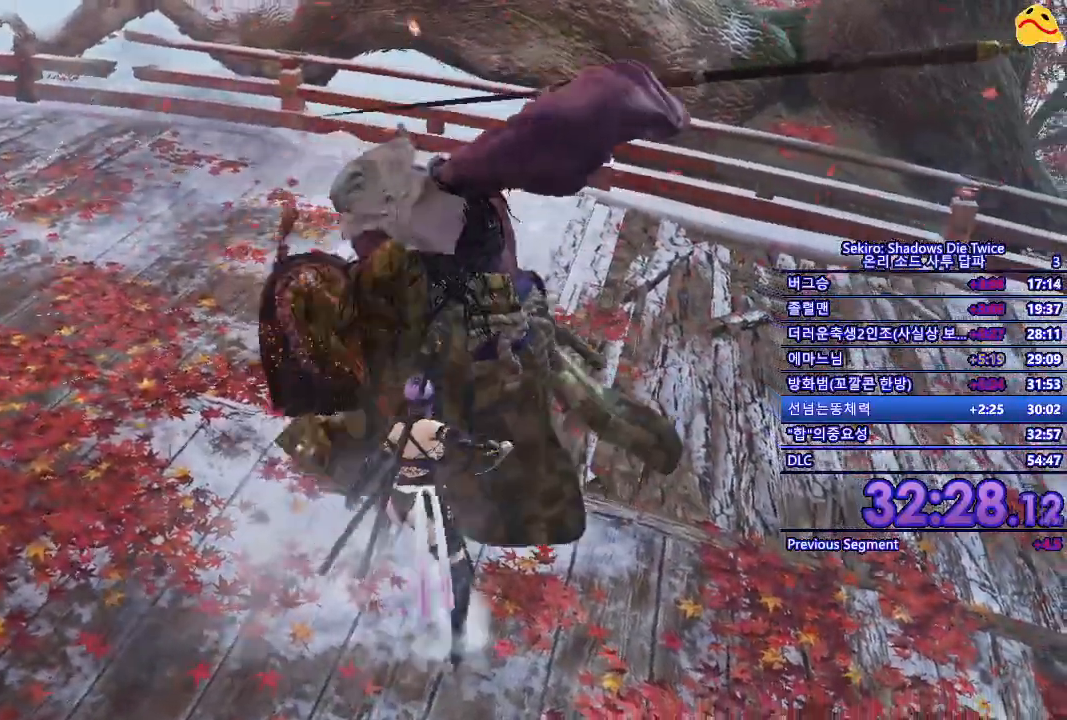
{"buttons": [], "left_stick": "center", "right_stick": "center", "events": [[300, "R1", "down"], [467, "R1", "up"]]}
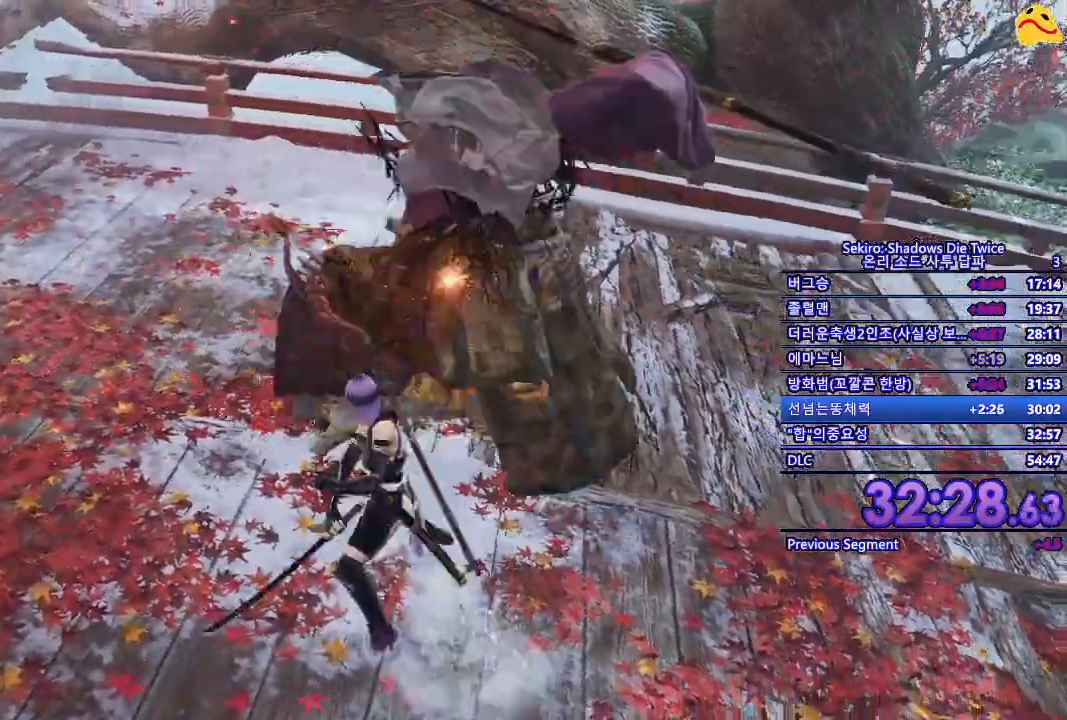
{"buttons": [], "left_stick": "right", "right_stick": "center", "events": [[400, "left_stick", "right"]]}